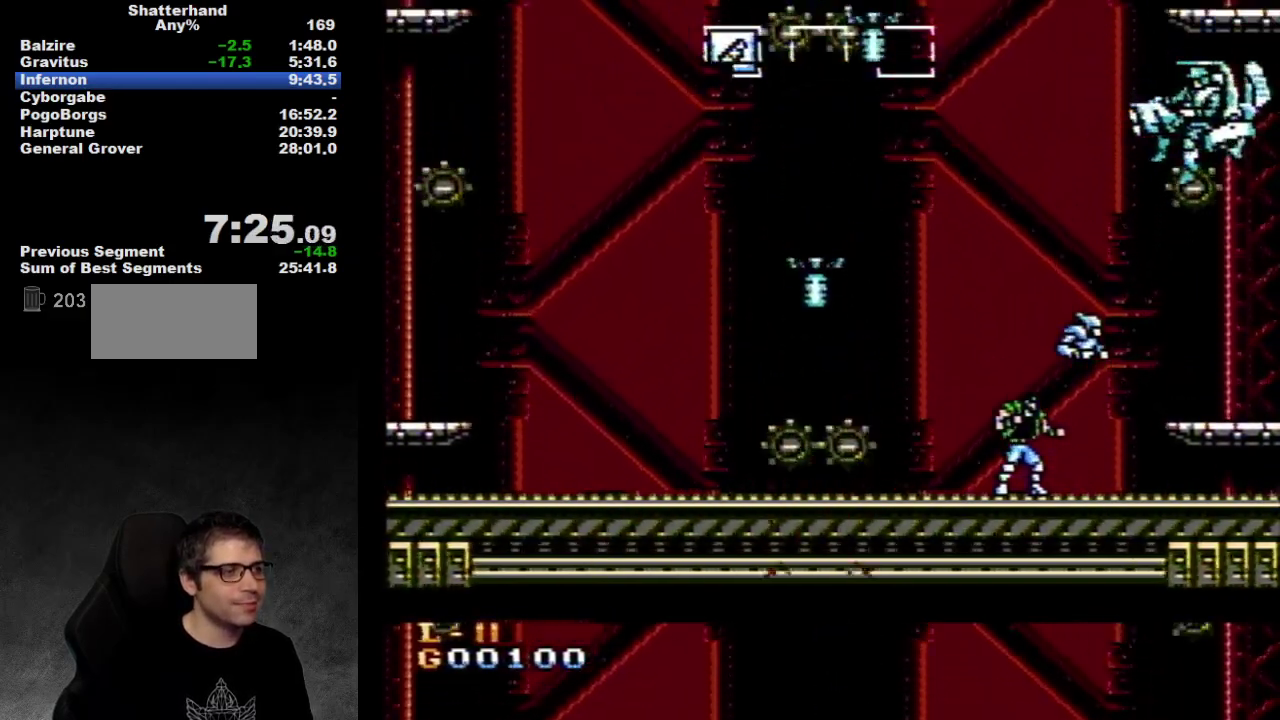
Gameplay with a controller (Nintendo layout); each line is a JSON object with the inputs held at the frame after it. "events" lists button and stick changes between this image and that frame as [ms after this image, input, new state], when the widget could be followed in between. Not read: L3 R3.
{"buttons": ["A"], "events": [[450, "A", "down"]]}
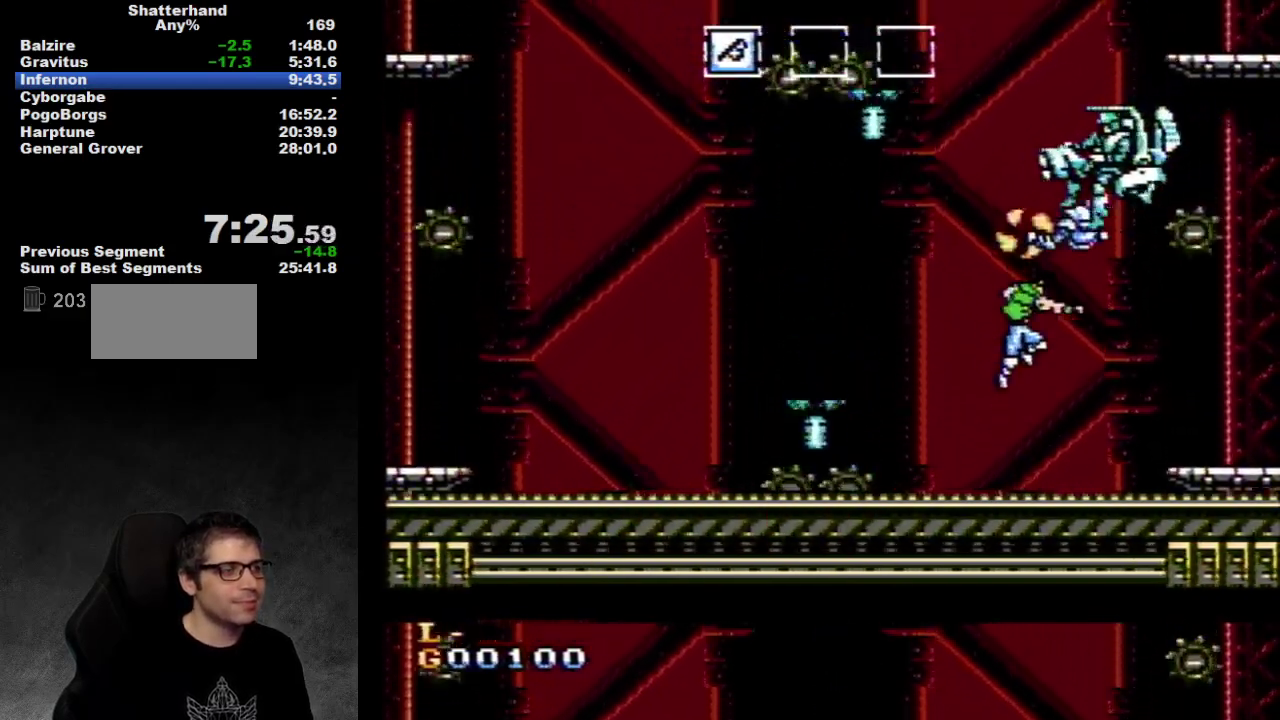
{"buttons": ["B"], "events": [[133, "A", "up"], [233, "B", "down"], [300, "B", "up"], [483, "B", "down"]]}
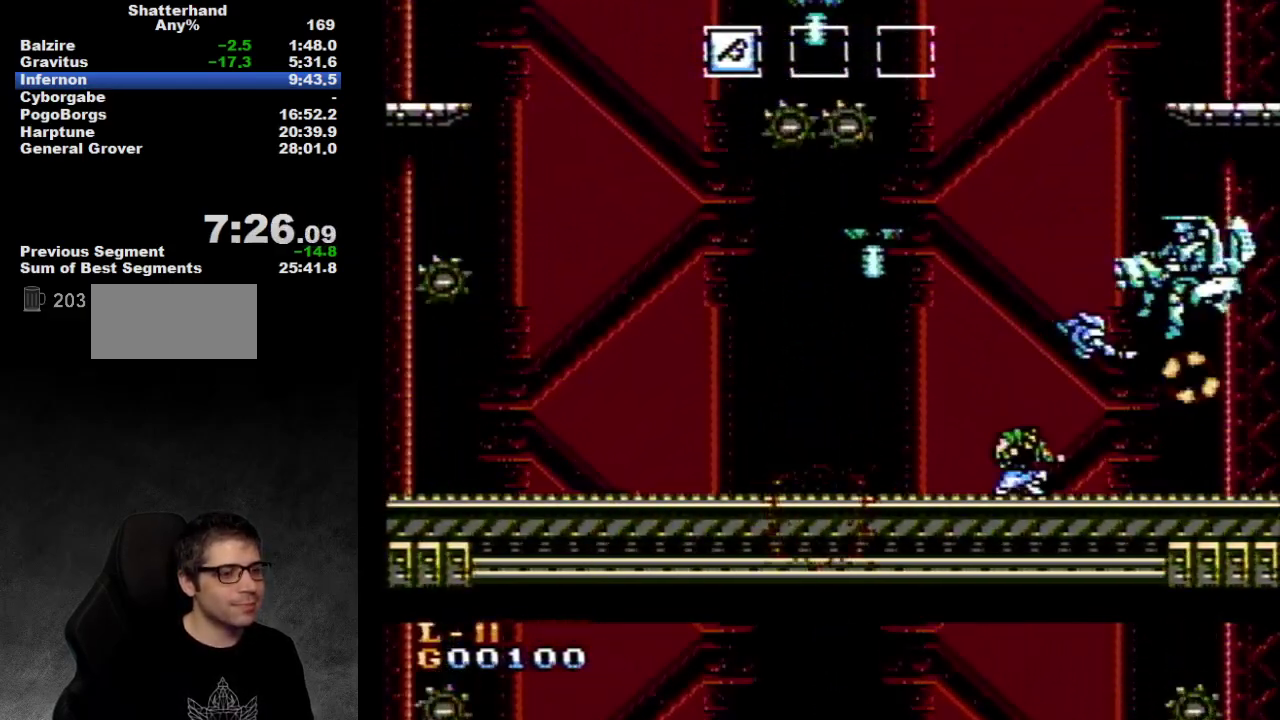
{"buttons": ["B"], "events": [[33, "B", "up"], [350, "B", "down"]]}
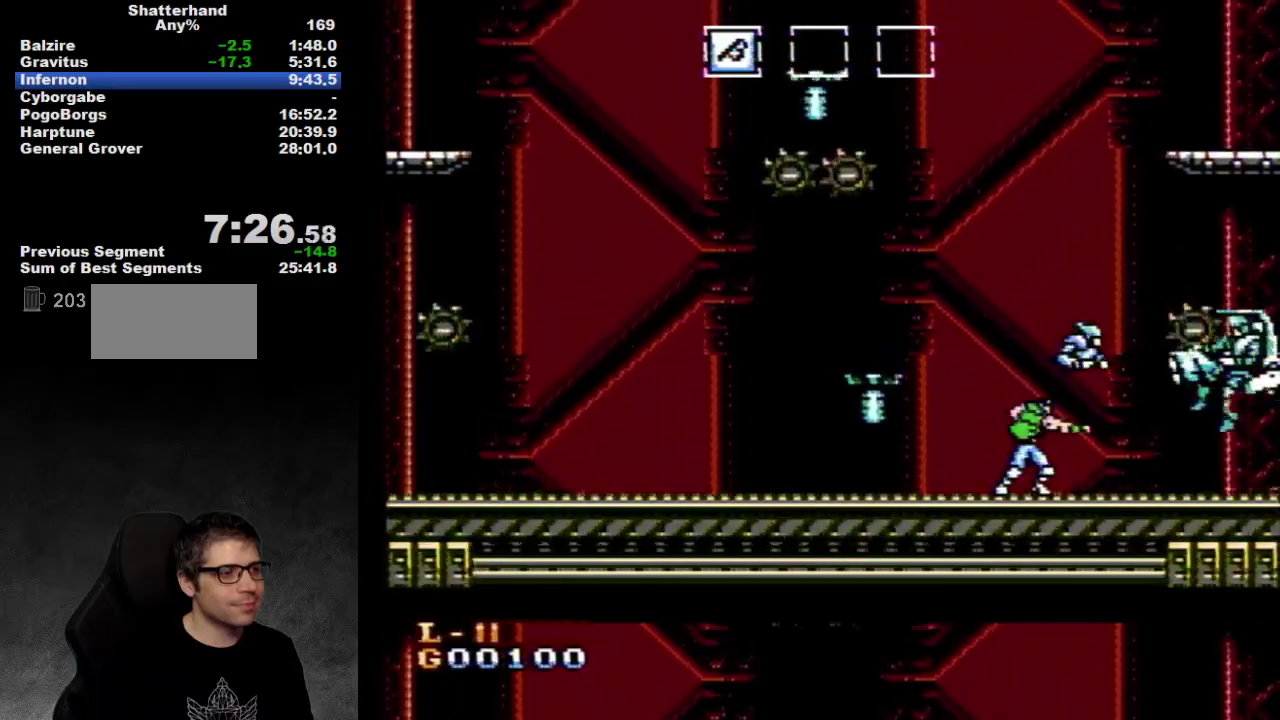
{"buttons": [], "events": [[133, "B", "up"], [200, "B", "down"], [350, "B", "up"], [433, "B", "down"], [500, "B", "up"]]}
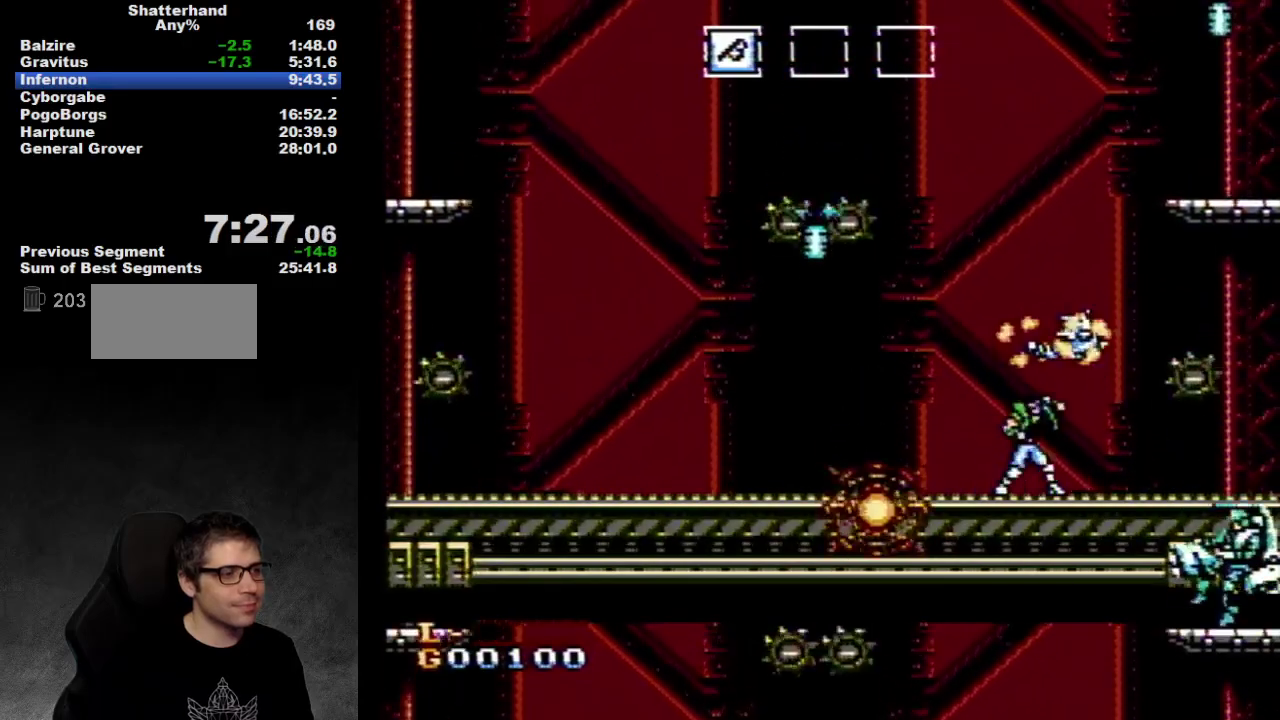
{"buttons": [], "events": [[100, "B", "down"], [167, "B", "up"], [217, "B", "down"], [250, "DPAD_LEFT", "down"], [317, "DPAD_LEFT", "up"], [383, "B", "up"], [433, "B", "down"], [500, "B", "up"]]}
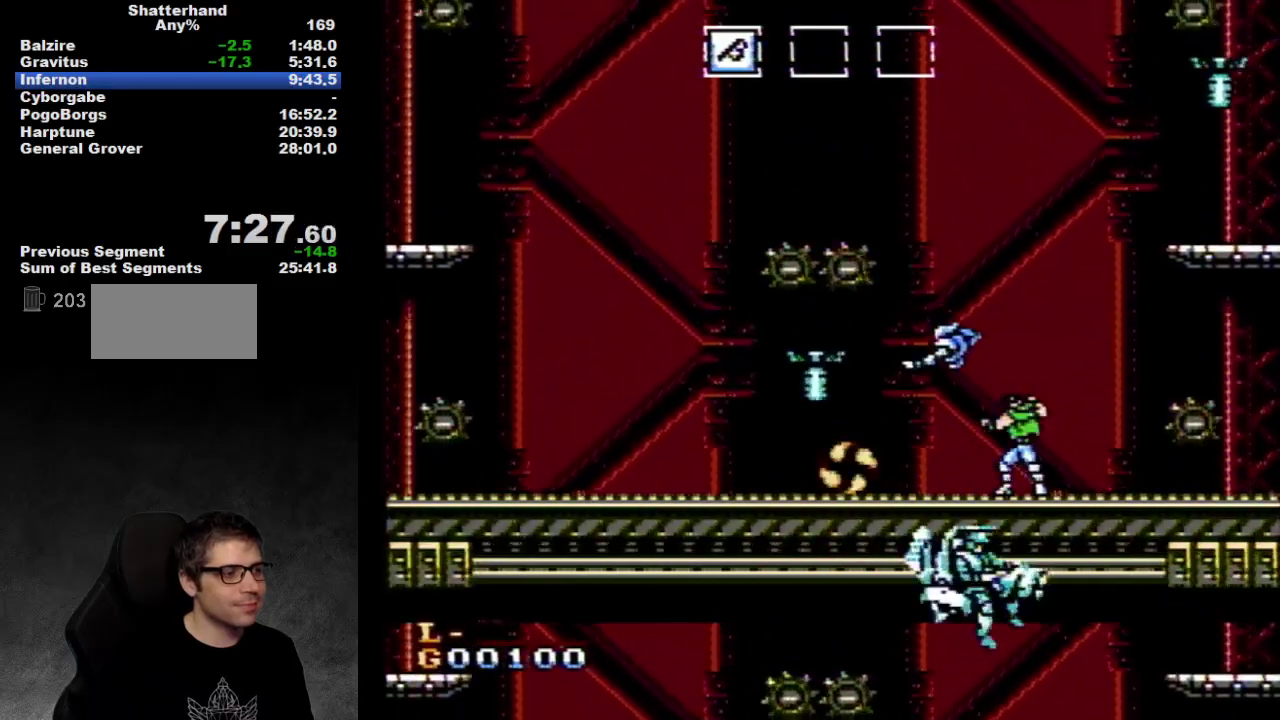
{"buttons": ["B"], "events": [[200, "B", "down"], [267, "B", "up"], [467, "B", "down"]]}
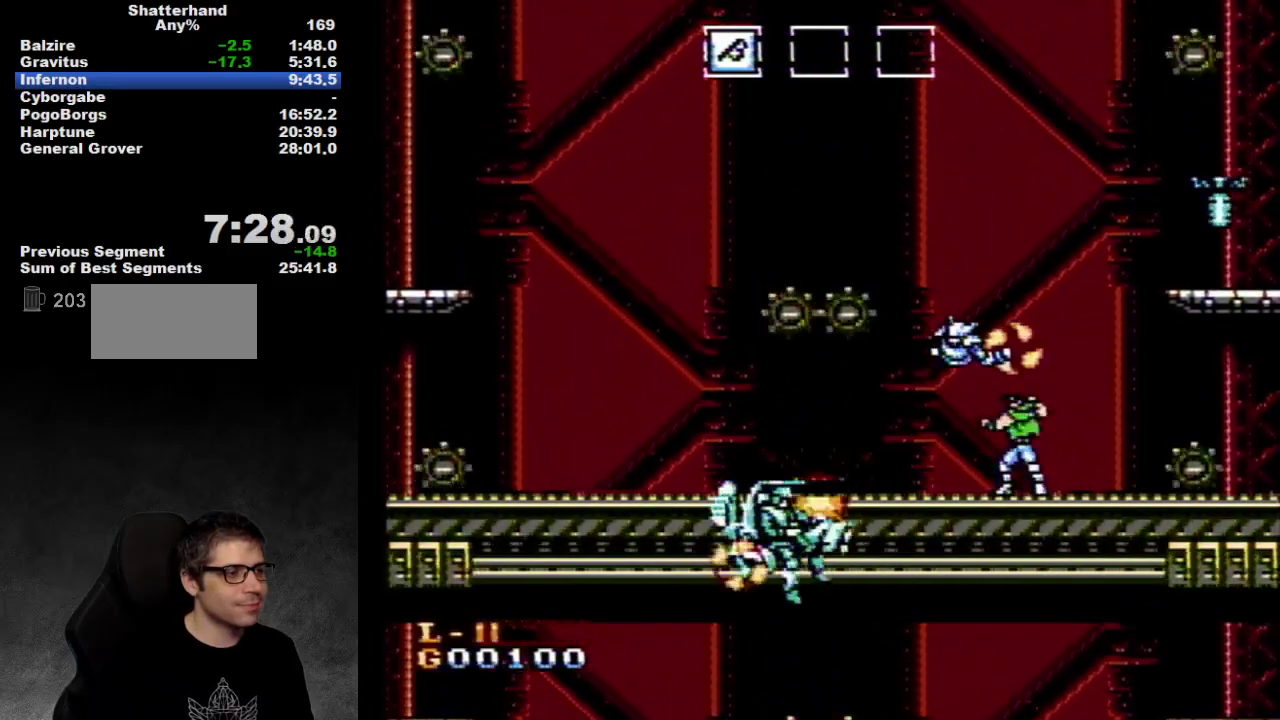
{"buttons": [], "events": [[17, "B", "up"], [300, "B", "down"], [483, "B", "up"]]}
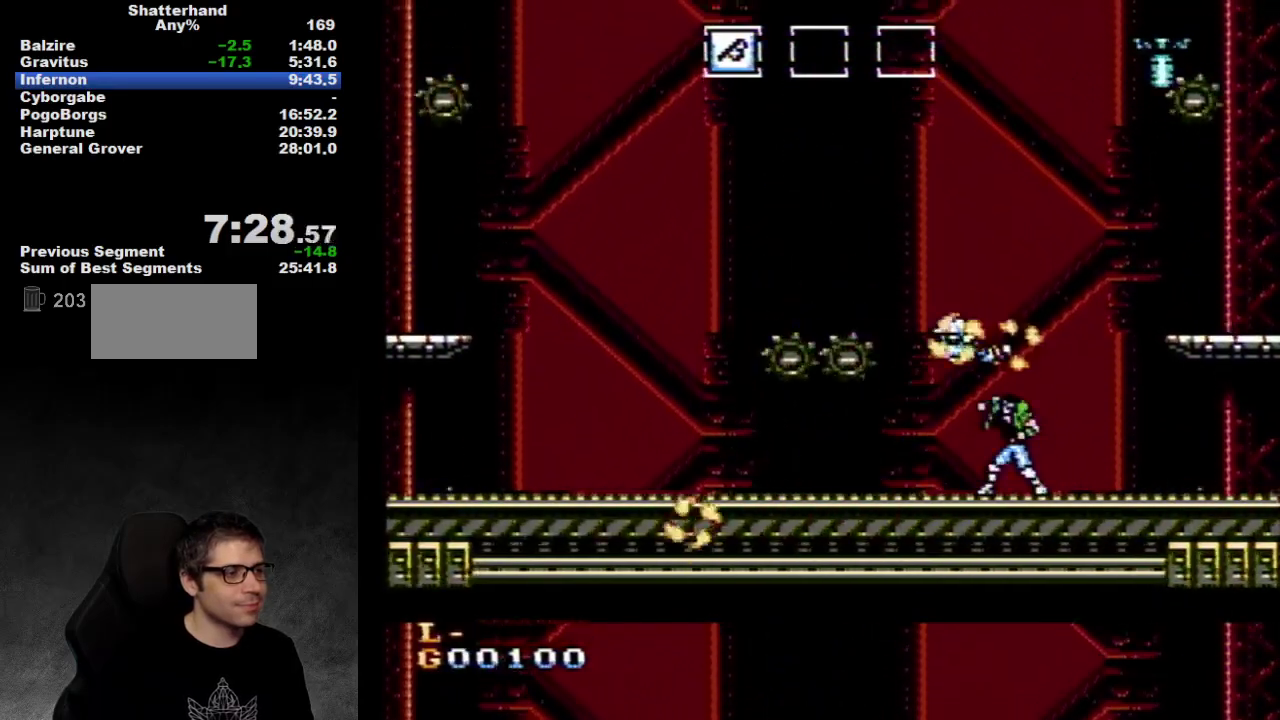
{"buttons": ["B"], "events": [[50, "B", "down"], [117, "B", "up"], [300, "B", "down"], [367, "B", "up"], [450, "B", "down"]]}
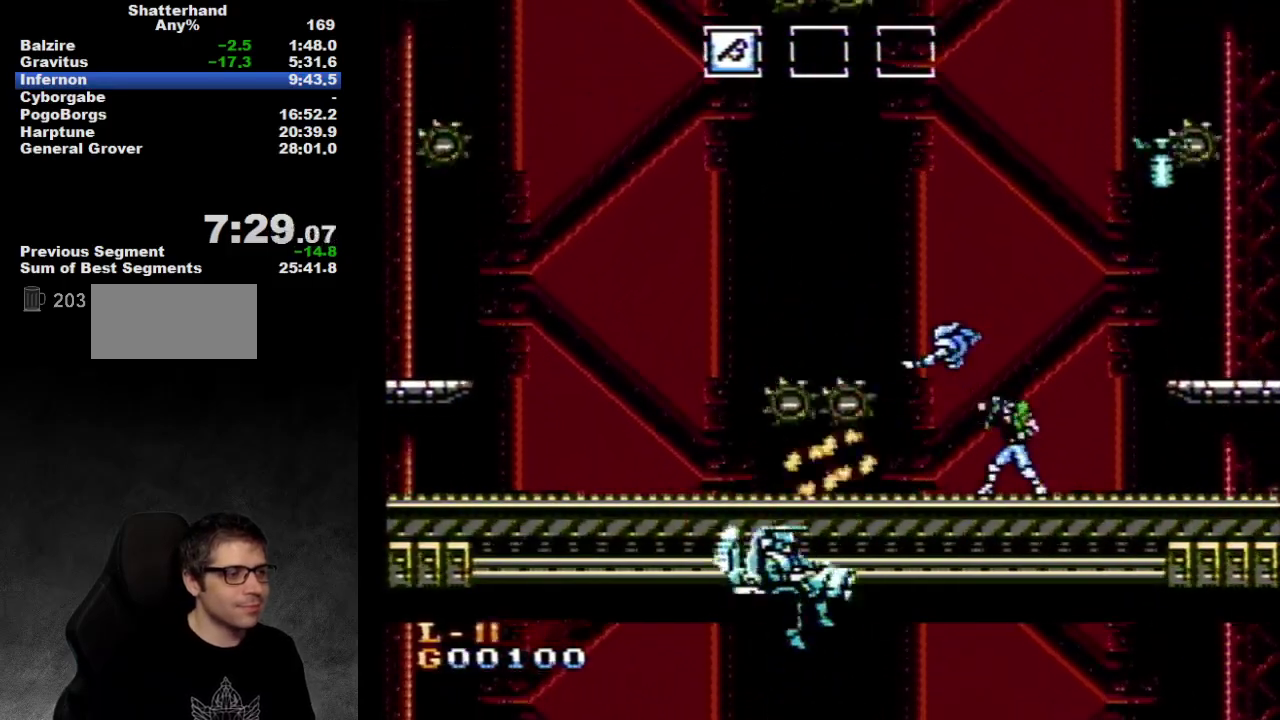
{"buttons": ["DPAD_LEFT"], "events": [[117, "B", "up"], [200, "B", "down"], [267, "B", "up"], [433, "DPAD_LEFT", "down"]]}
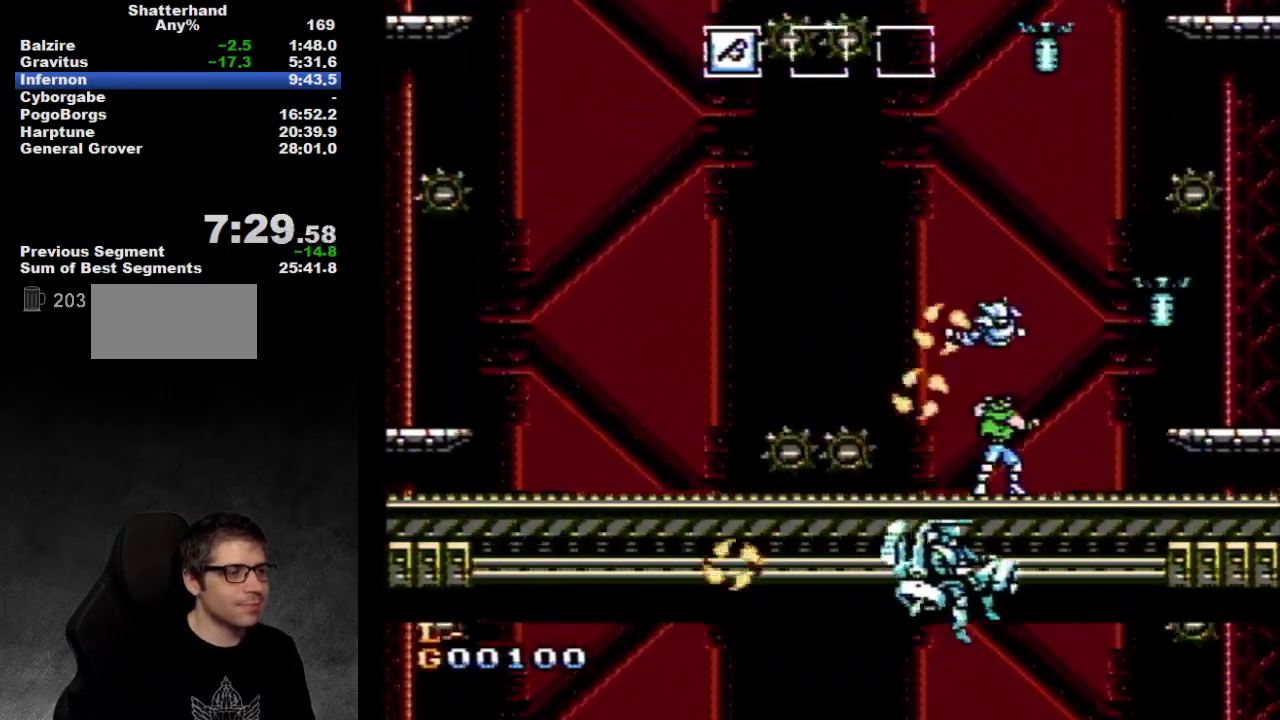
{"buttons": ["B"], "events": [[133, "DPAD_LEFT", "up"], [133, "DPAD_RIGHT", "down"], [167, "B", "down"], [217, "DPAD_RIGHT", "up"], [250, "B", "up"], [317, "B", "down"]]}
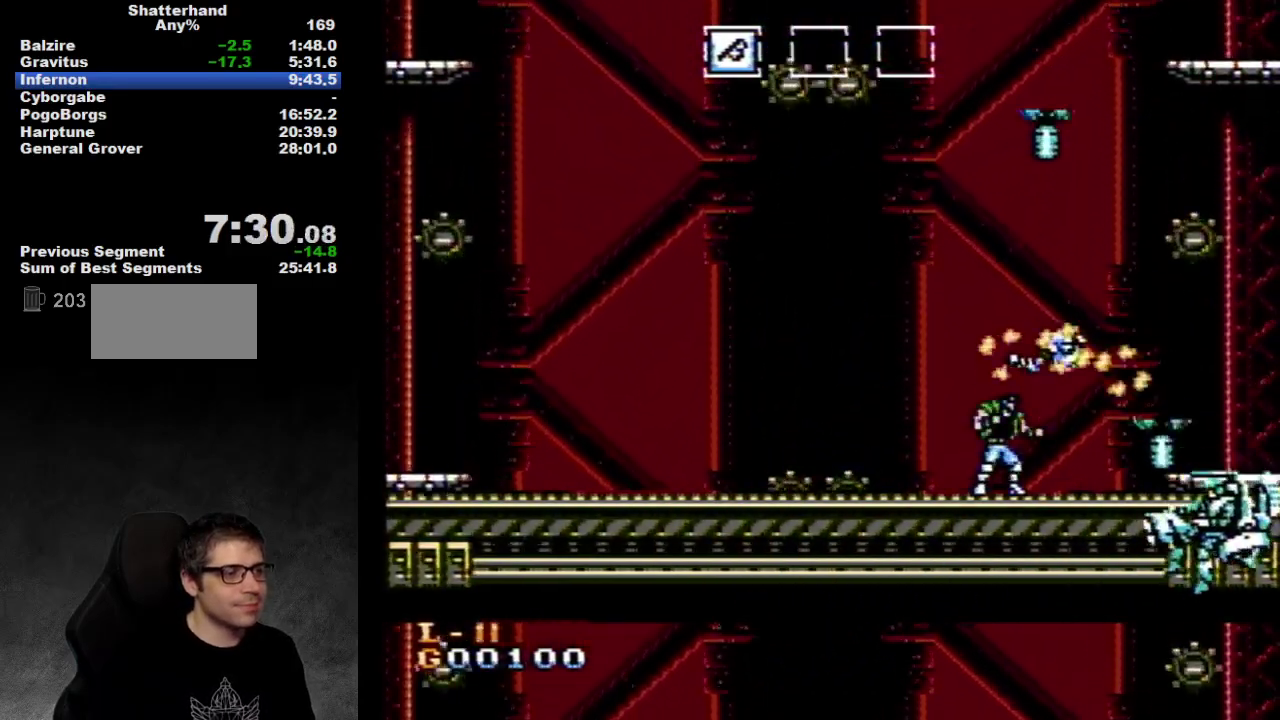
{"buttons": ["B"], "events": [[117, "B", "up"], [183, "B", "down"], [250, "B", "up"], [333, "B", "down"], [400, "B", "up"], [450, "B", "down"]]}
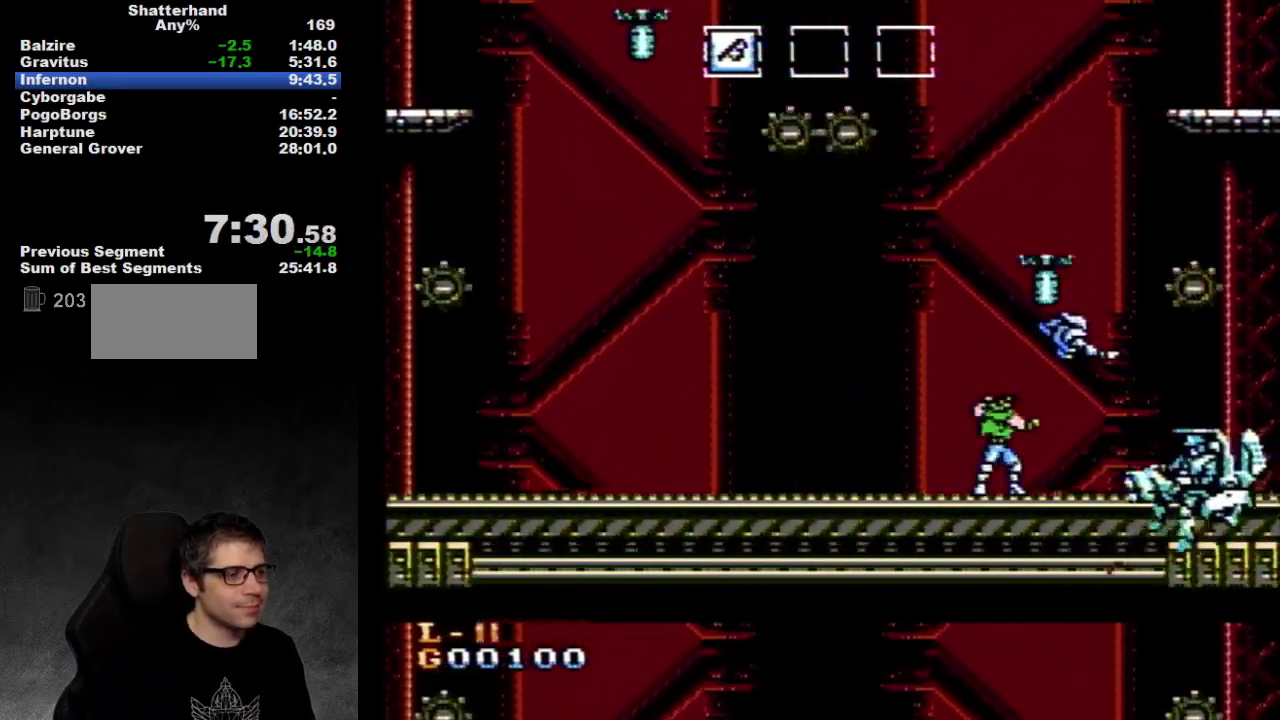
{"buttons": [], "events": [[17, "B", "up"], [83, "B", "down"], [250, "B", "up"], [317, "B", "down"], [383, "B", "up"], [450, "B", "down"], [500, "B", "up"]]}
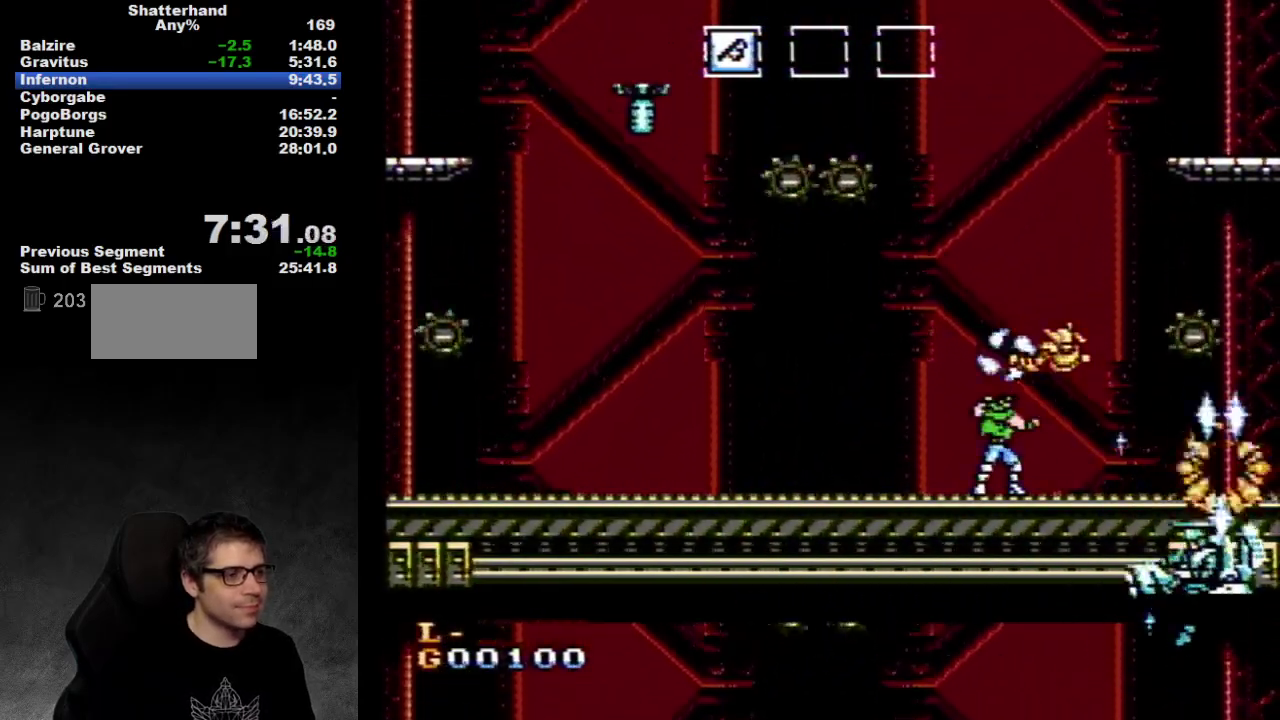
{"buttons": [], "events": [[67, "B", "down"], [133, "B", "up"], [200, "B", "down"], [317, "B", "up"]]}
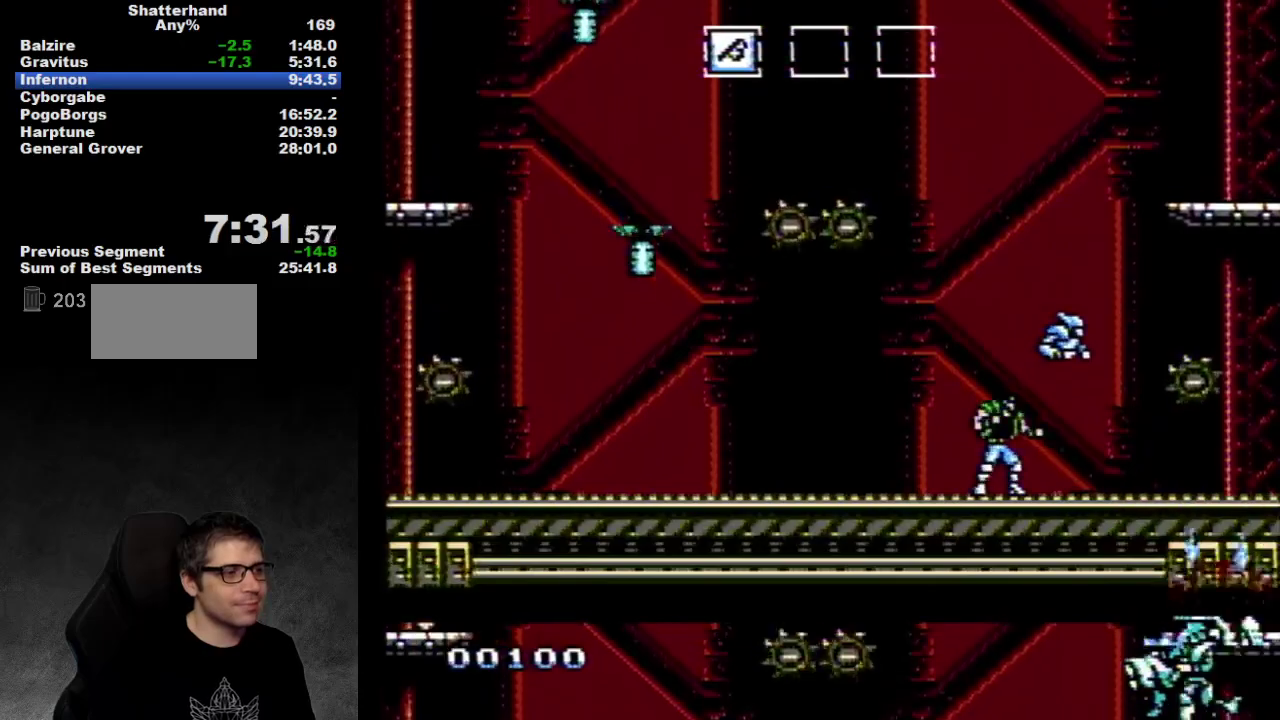
{"buttons": [], "events": []}
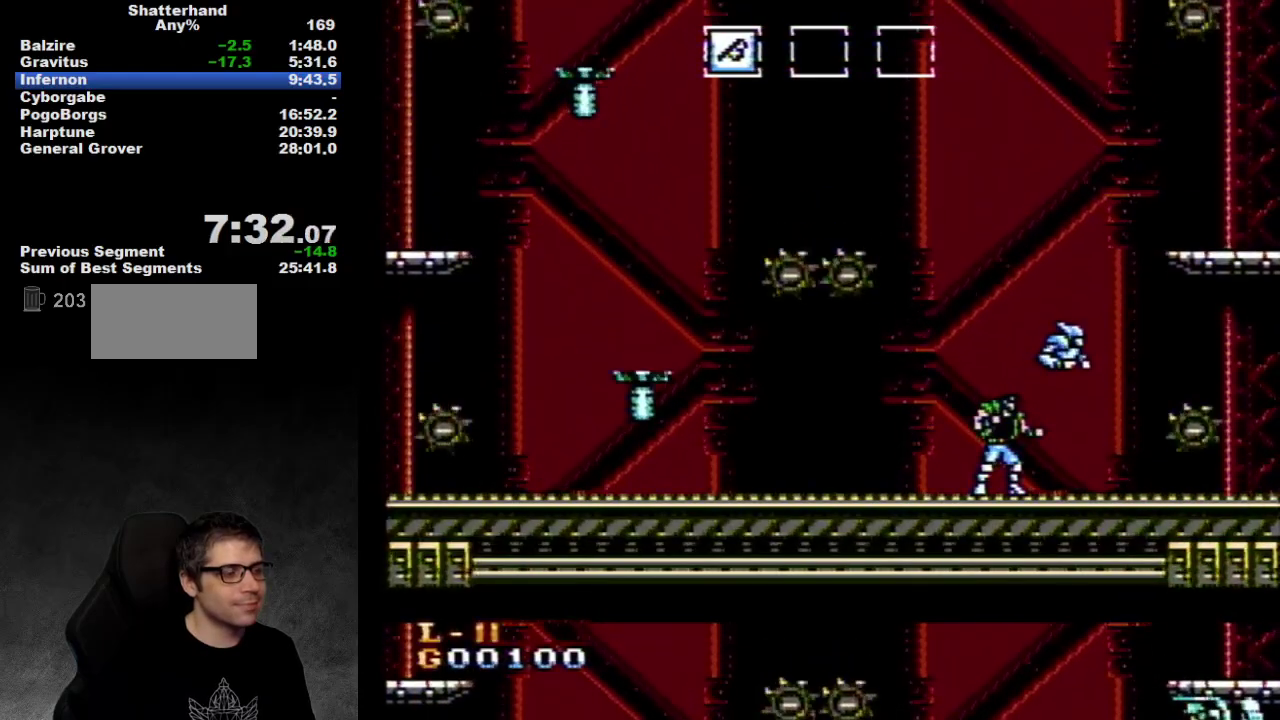
{"buttons": [], "events": []}
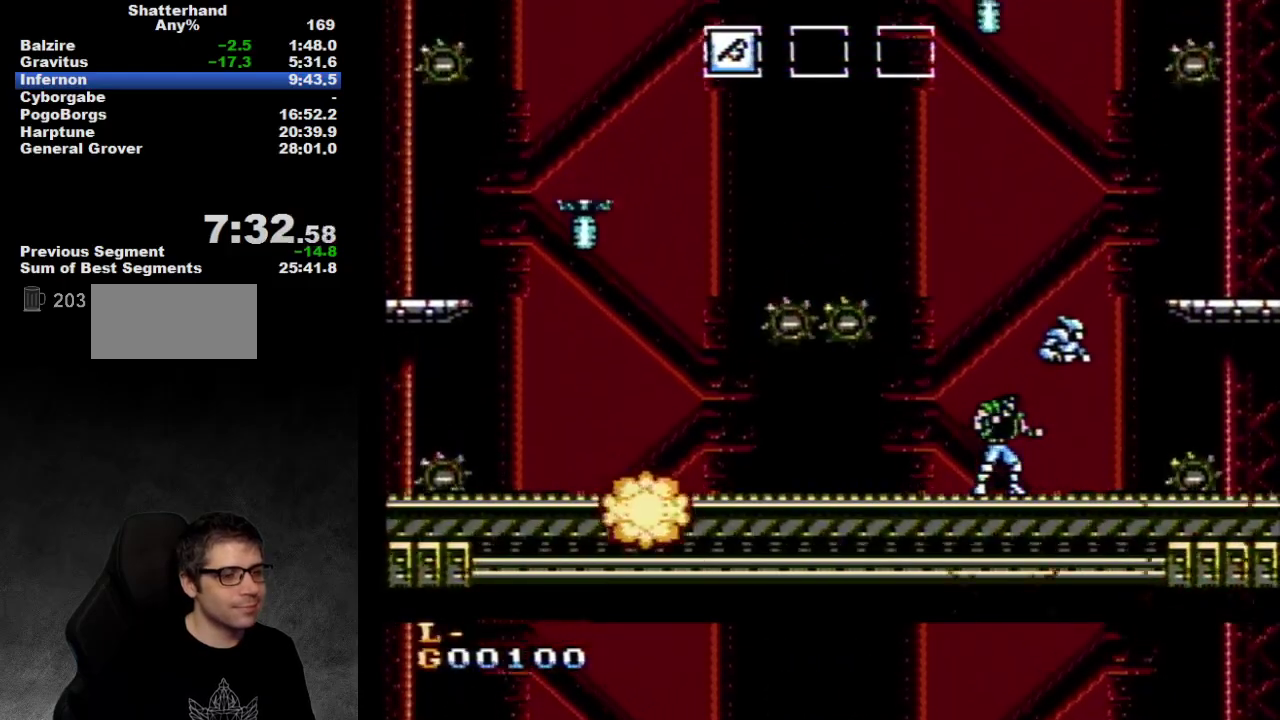
{"buttons": [], "events": []}
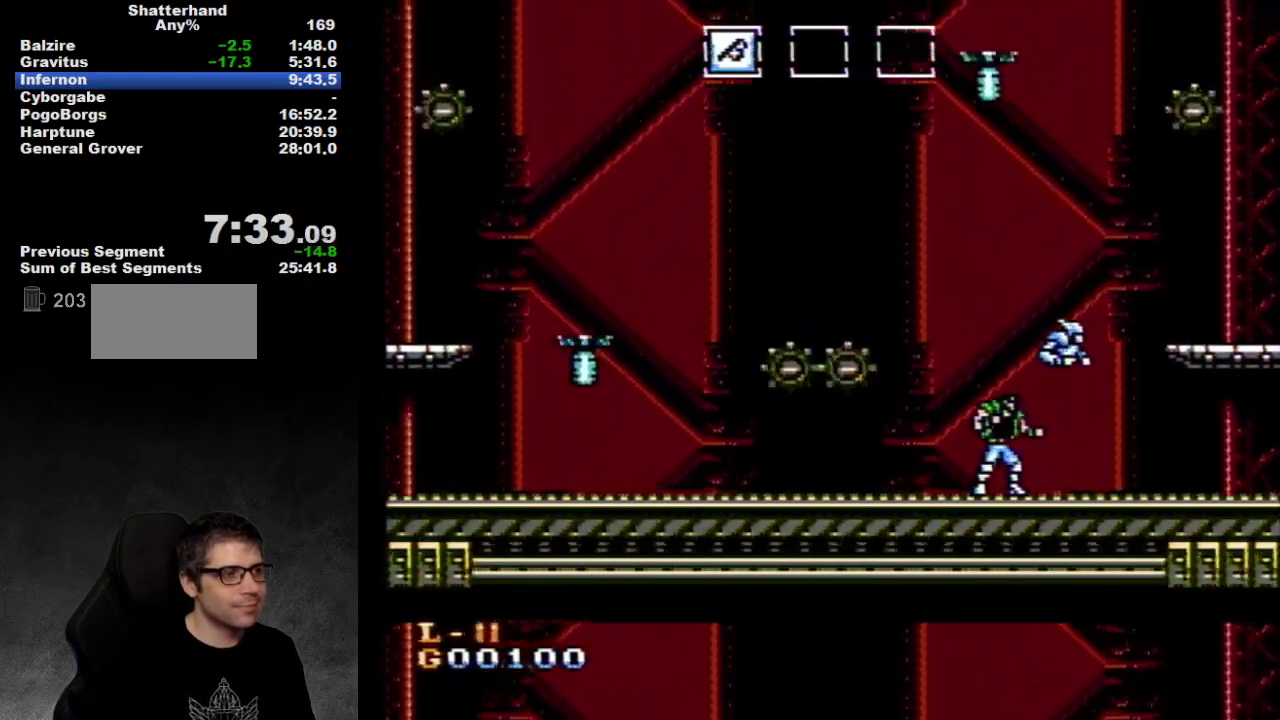
{"buttons": ["DPAD_RIGHT"], "events": [[200, "DPAD_RIGHT", "down"]]}
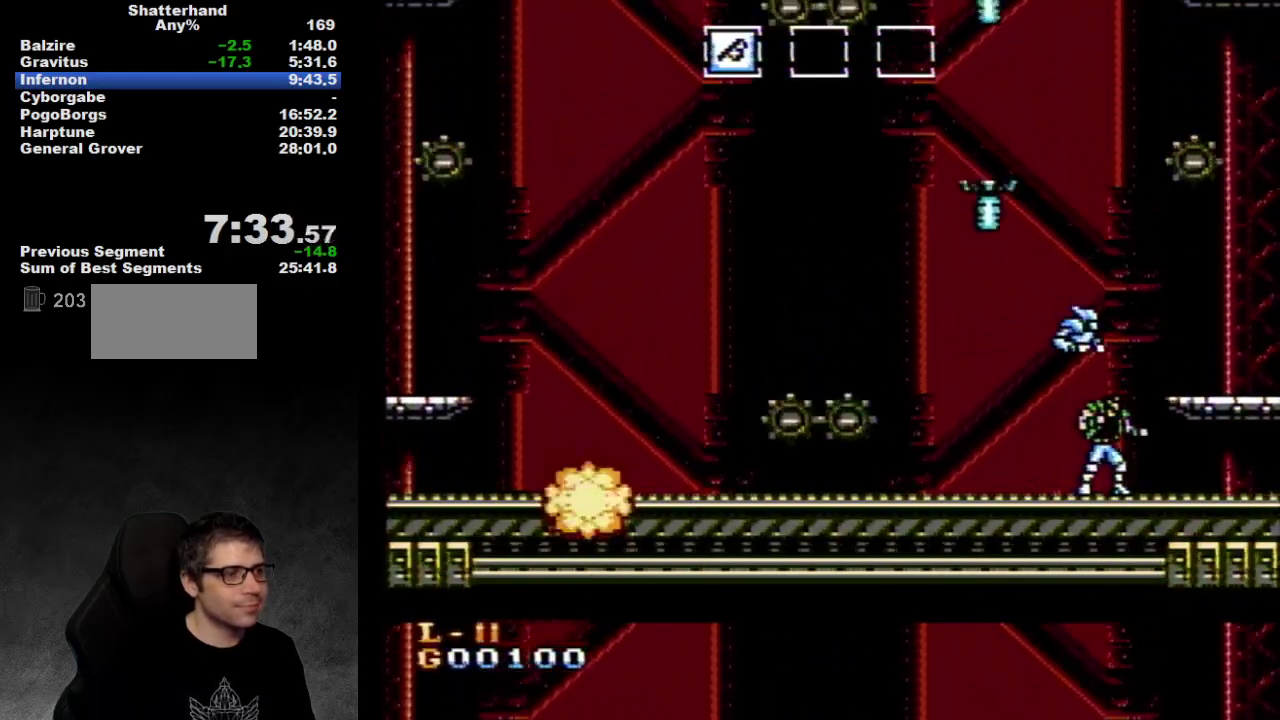
{"buttons": [], "events": [[117, "DPAD_RIGHT", "up"]]}